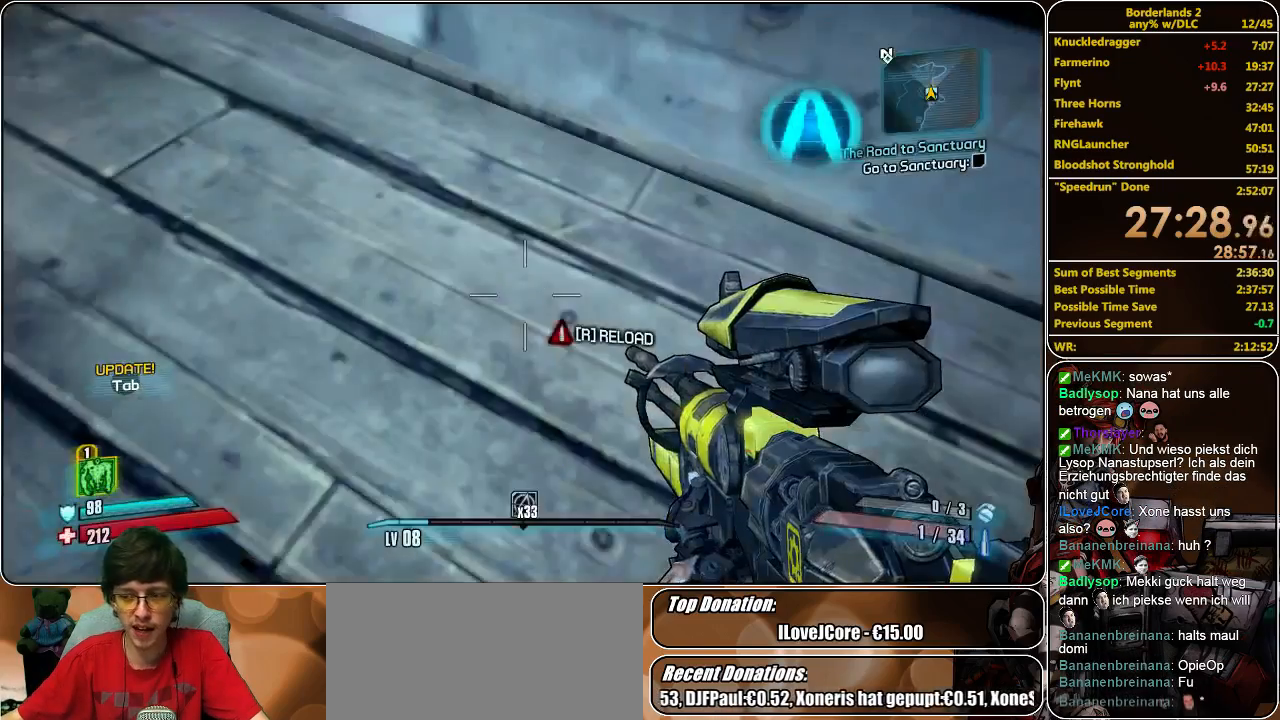
Gameplay with keyboard and mouse; each line is a JSON object with the keys and mouse buttons held at the frame after it. "events" lists presses ("down") and releases ("up") of "a", "alt", "c", "ctrl", "d", "e", "f", "q", "r", "s", "shift", "space", "tab", "v", "w", "x", "z", "mouse_left", "mouse_middle", "mouse_right", "mouse_wheel_up" and "mouse_wheel_down" between this image and that frame as [ms after this image, input, new state], when the widget could be followed in between. "mouse_left", "mouse_middle", "mouse_right", "mouse_wheel_up", "mouse_wheel_down" = the "left", "middle", "right", "wheel_up", "wheel_down" buttons of the "mouse" list. No other keys are recorded. Mouse movement is not recorded.
{"keys": ["shift", "w"], "mouse": [], "events": [[167, "w", "down"], [233, "shift", "down"]]}
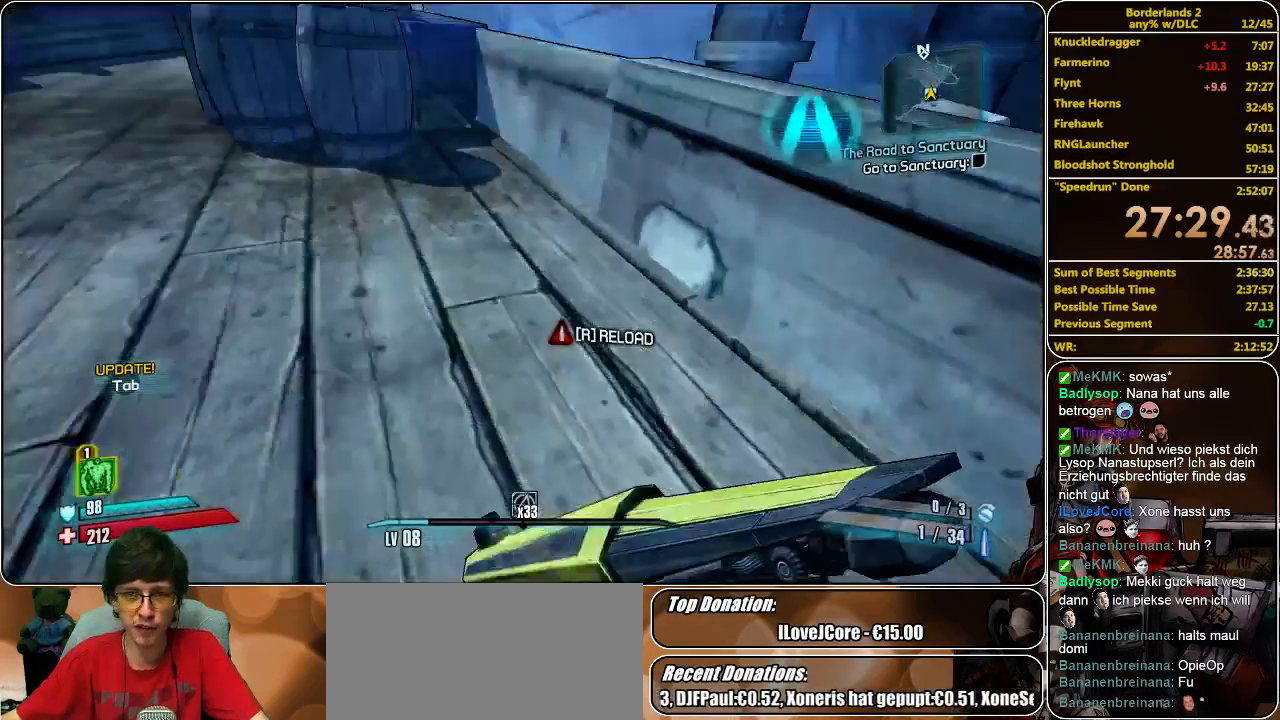
{"keys": ["shift", "w"], "mouse": [], "events": [[333, "a", "down"], [467, "a", "up"]]}
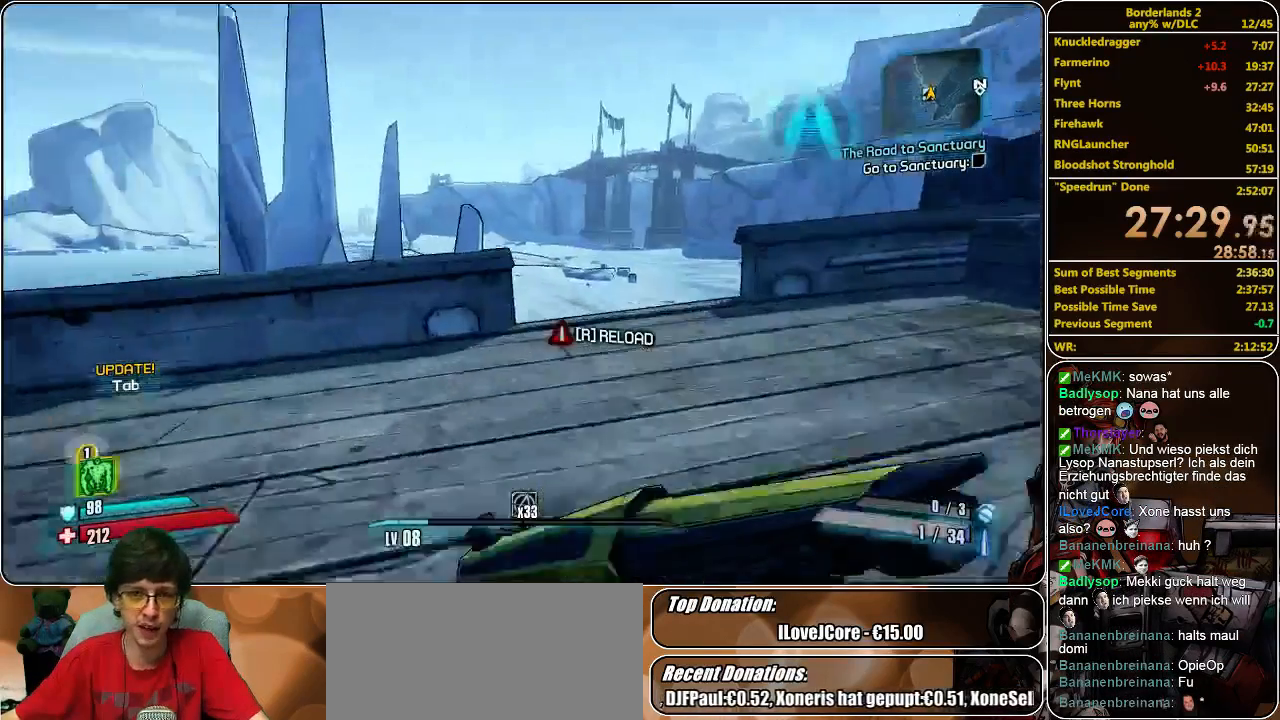
{"keys": ["shift", "w"], "mouse": [], "events": [[133, "d", "down"], [300, "d", "up"]]}
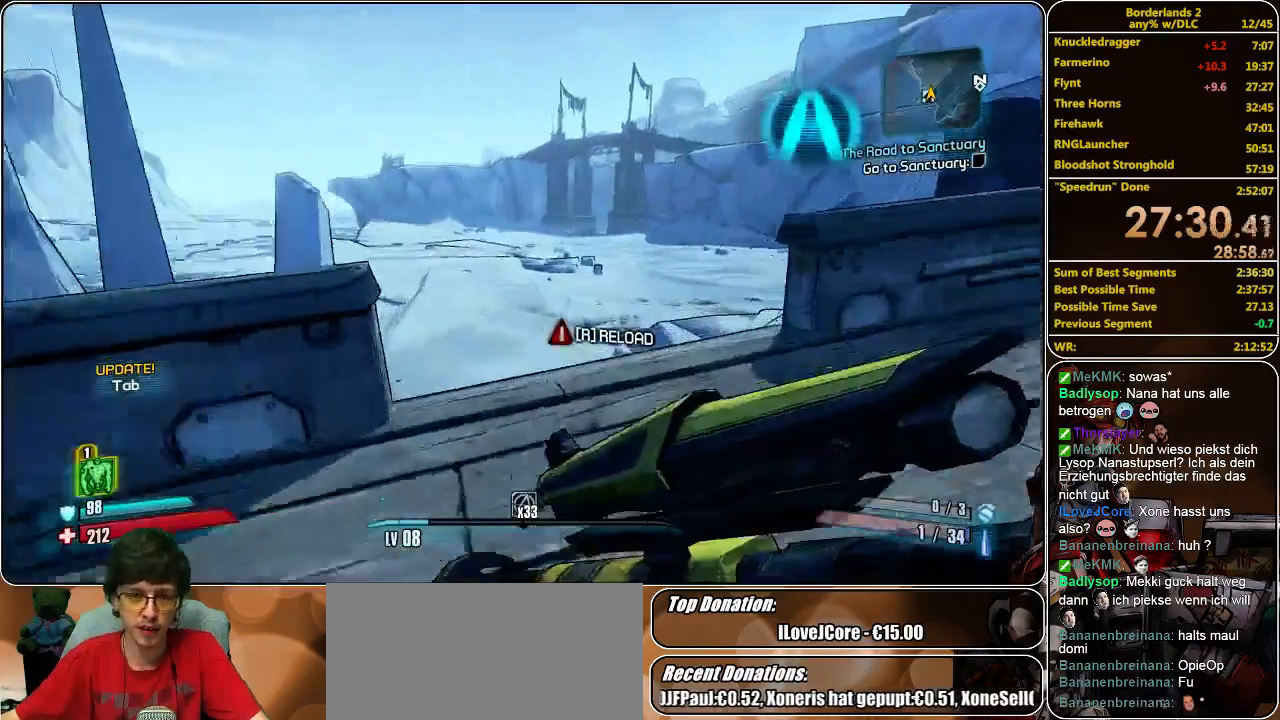
{"keys": ["shift", "w"], "mouse": [], "events": []}
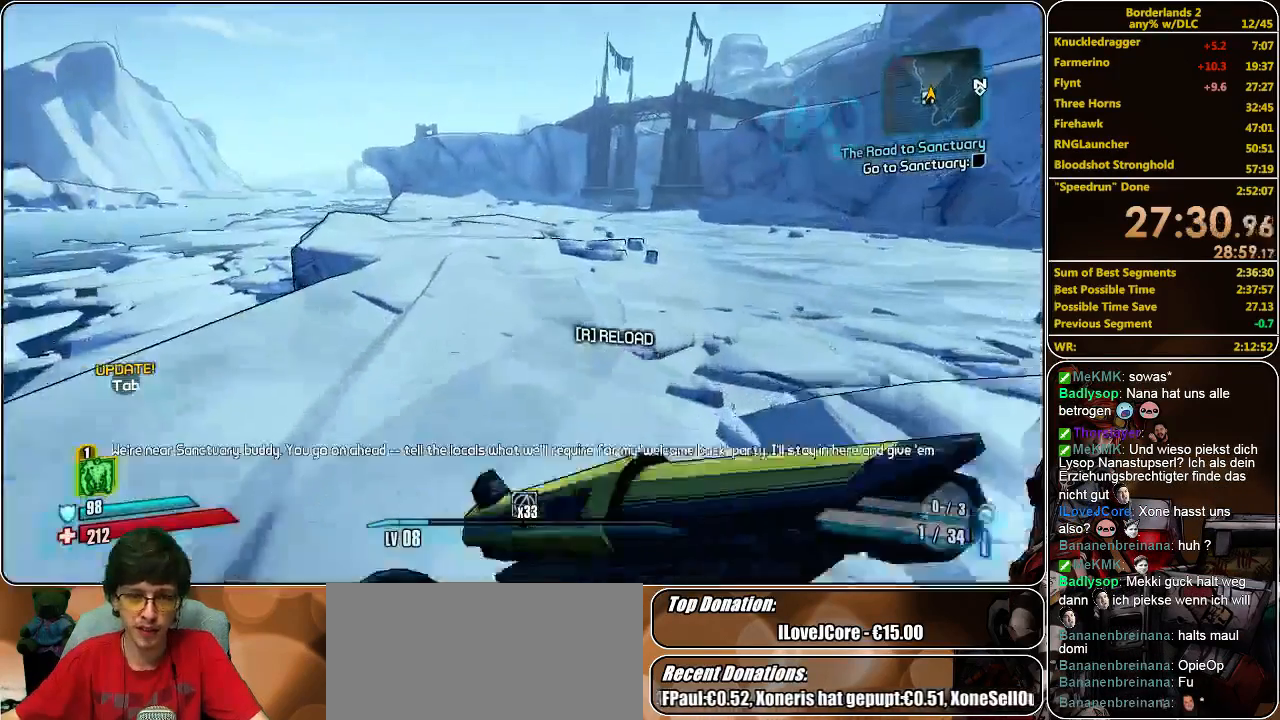
{"keys": ["w"], "mouse": [], "events": [[333, "shift", "up"]]}
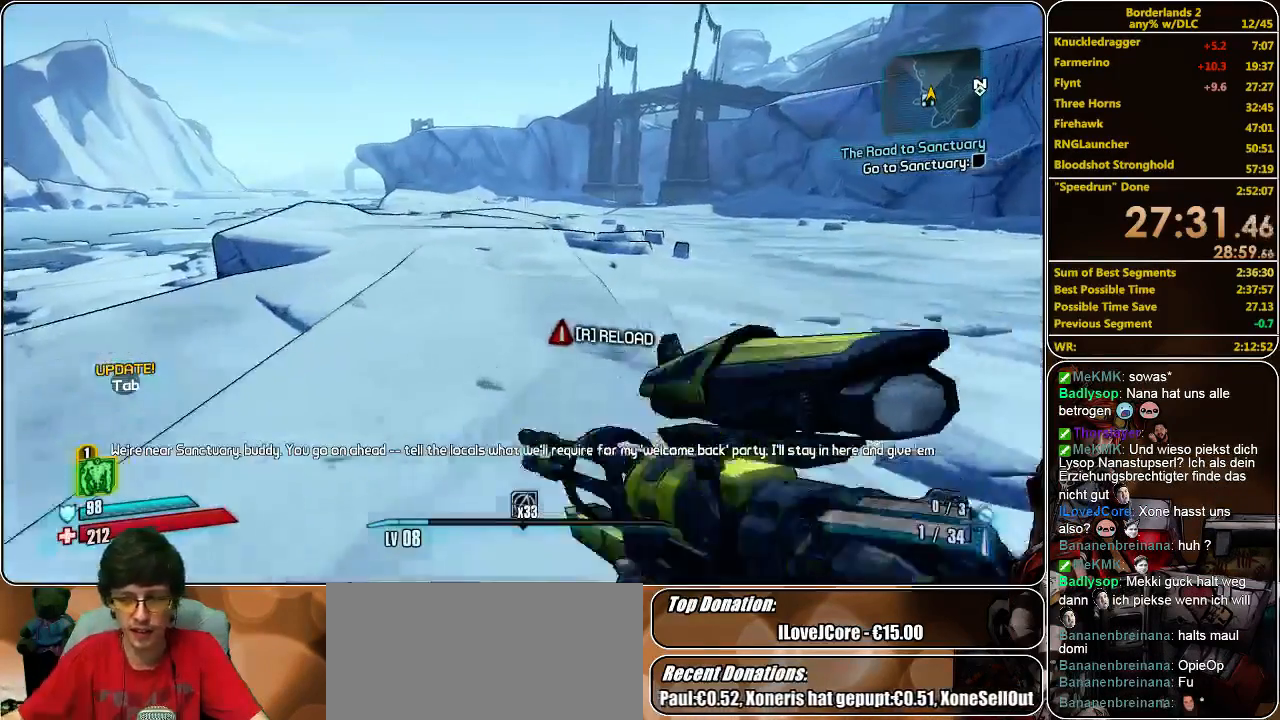
{"keys": ["w"], "mouse": [], "events": []}
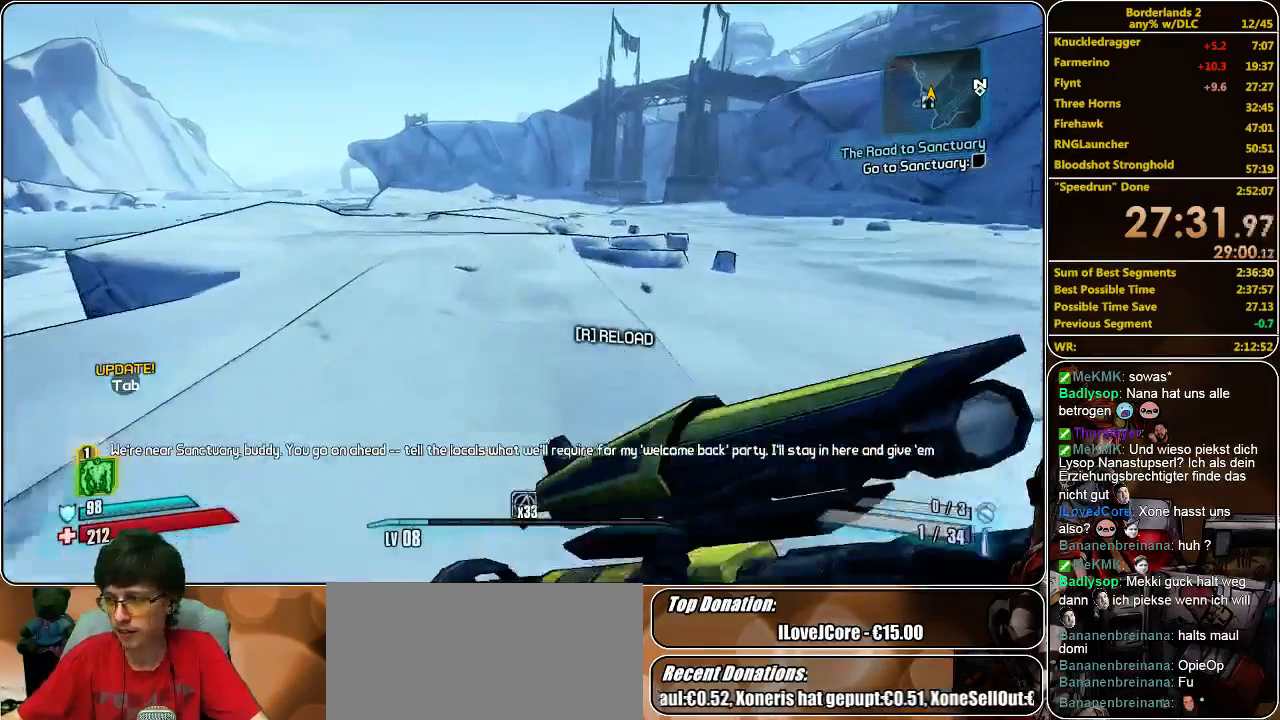
{"keys": ["w"], "mouse": [], "events": []}
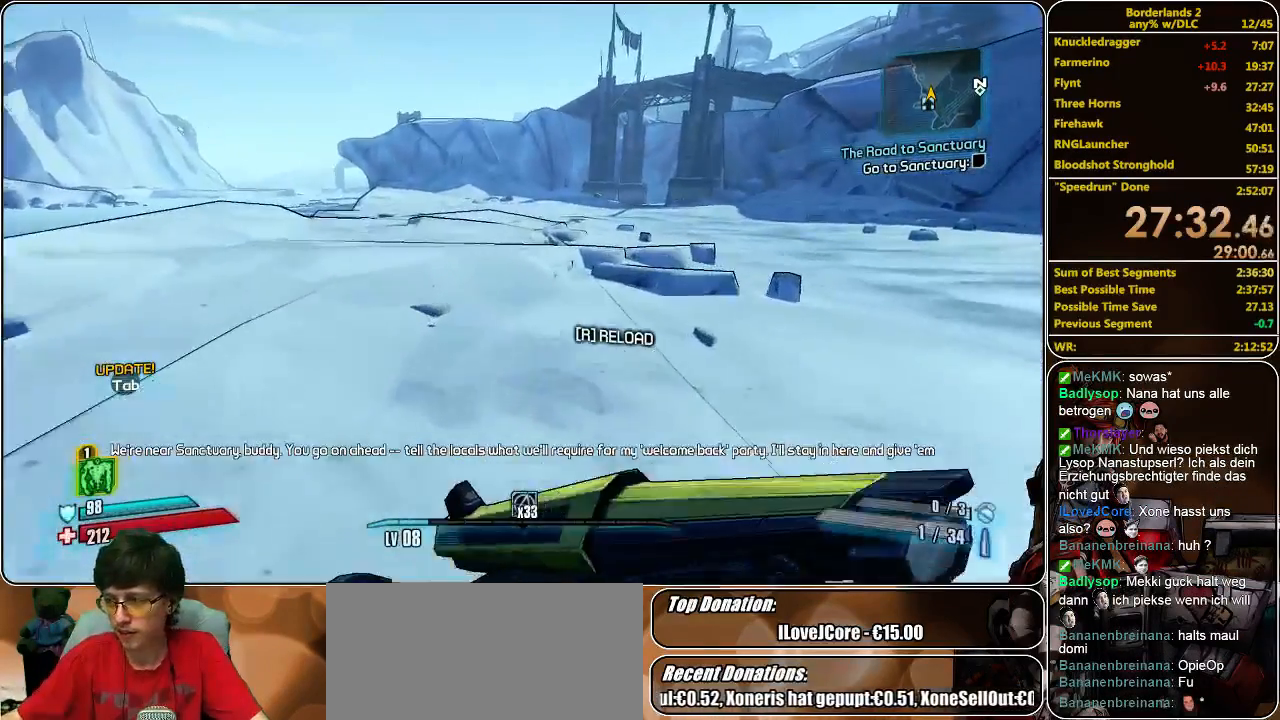
{"keys": ["w"], "mouse": [], "events": []}
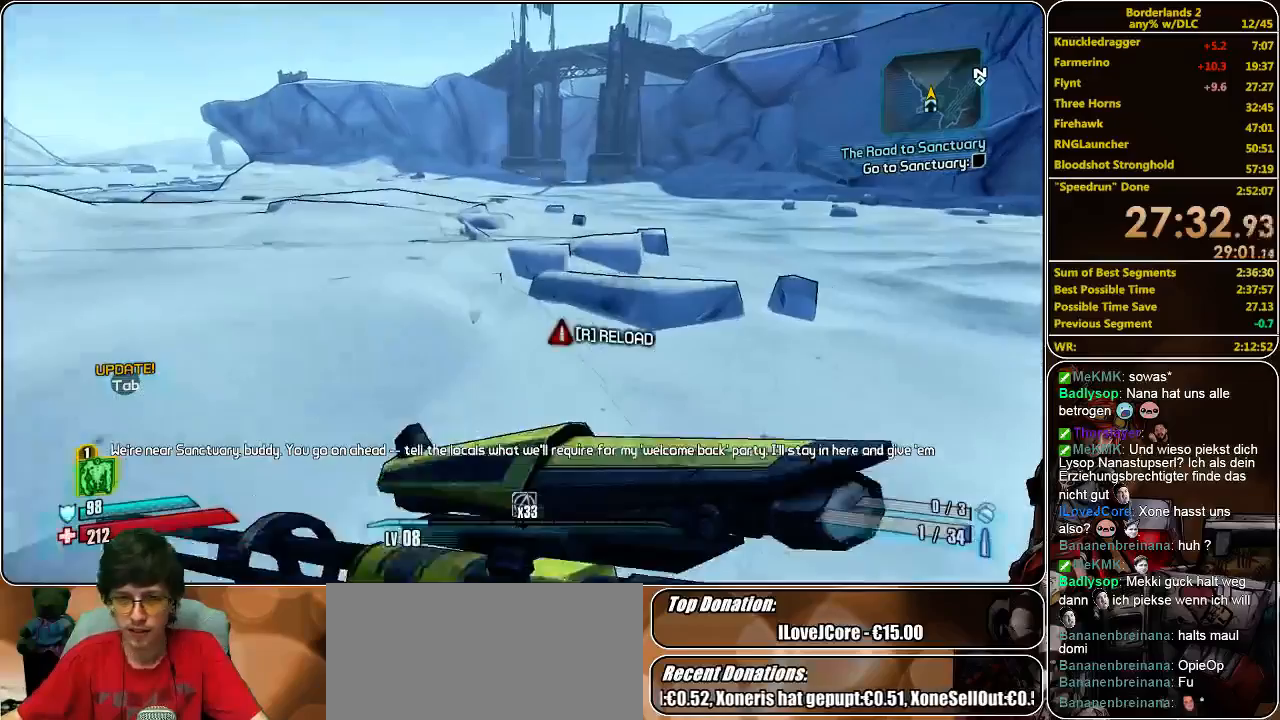
{"keys": ["w"], "mouse": [], "events": [[233, "a", "down"], [333, "a", "up"]]}
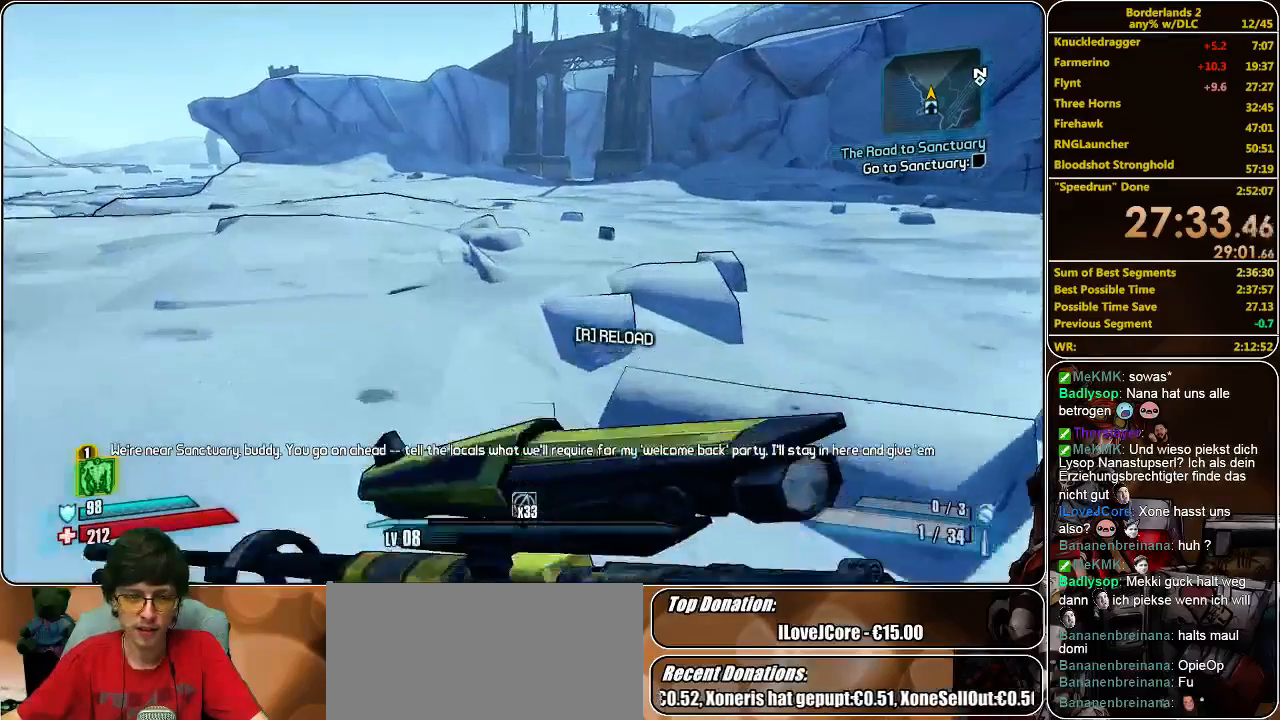
{"keys": ["w"], "mouse": [], "events": []}
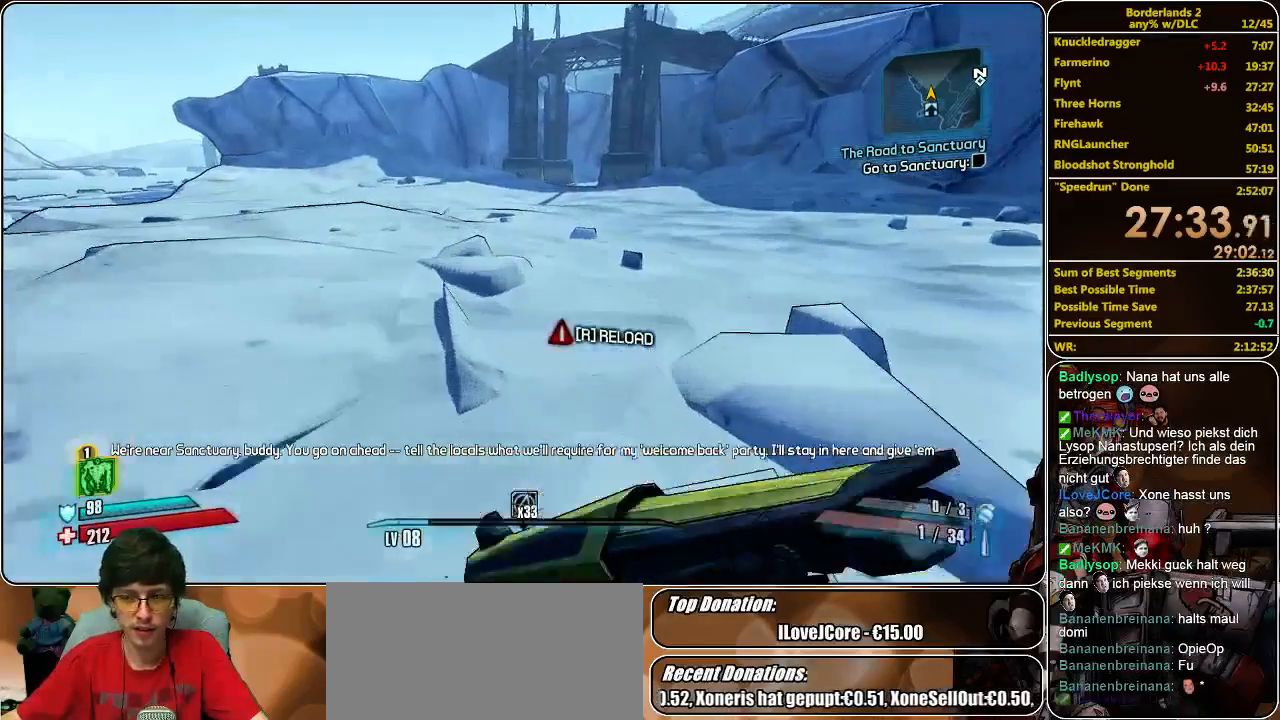
{"keys": ["w"], "mouse": [], "events": []}
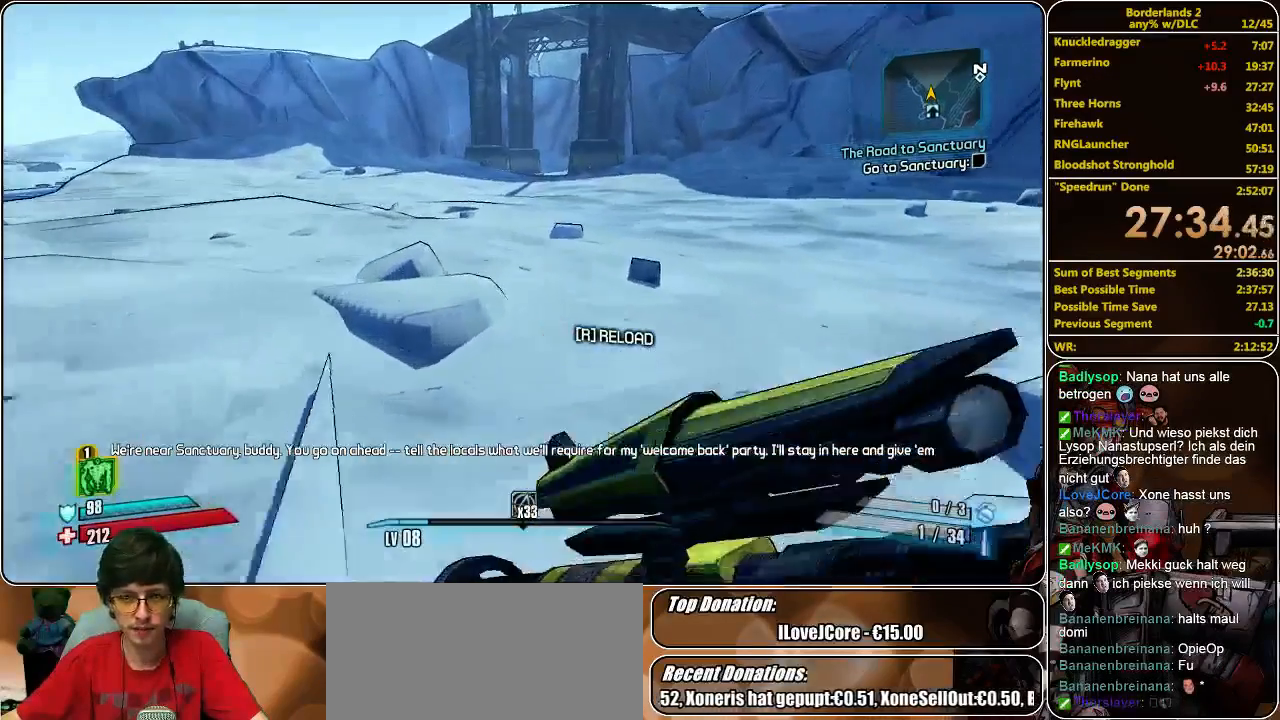
{"keys": ["w"], "mouse": [], "events": []}
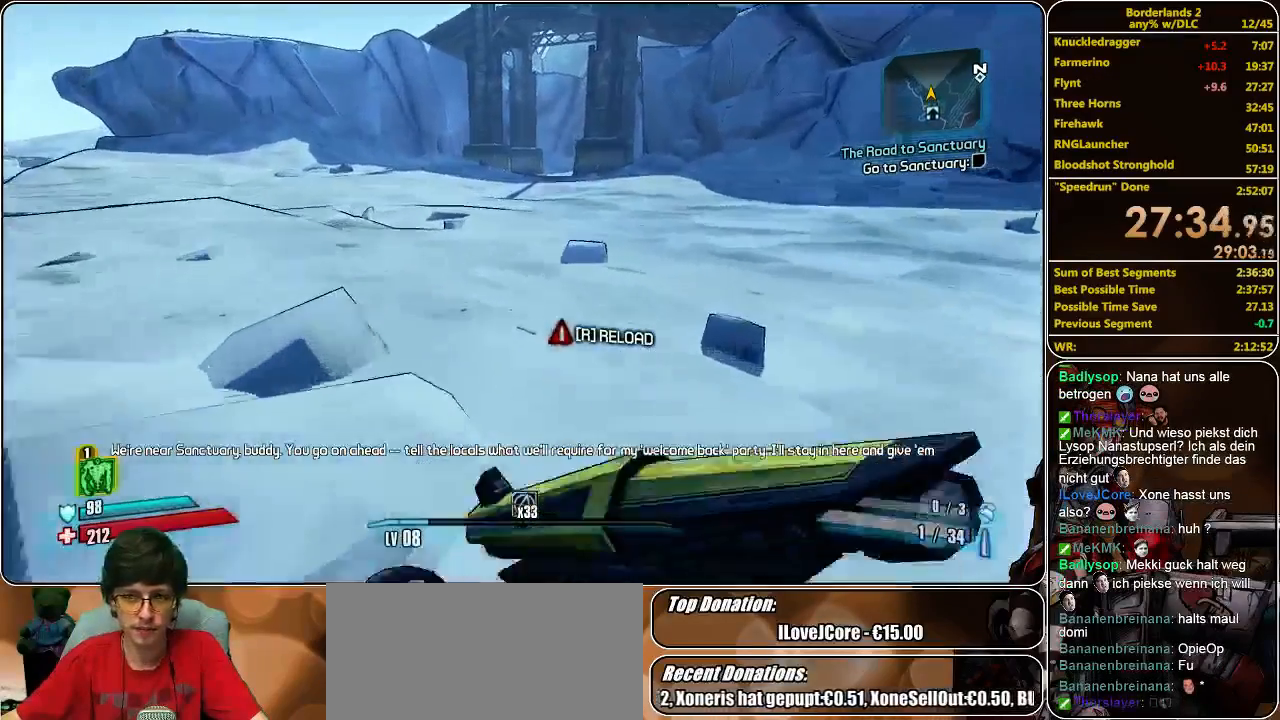
{"keys": ["w"], "mouse": [], "events": []}
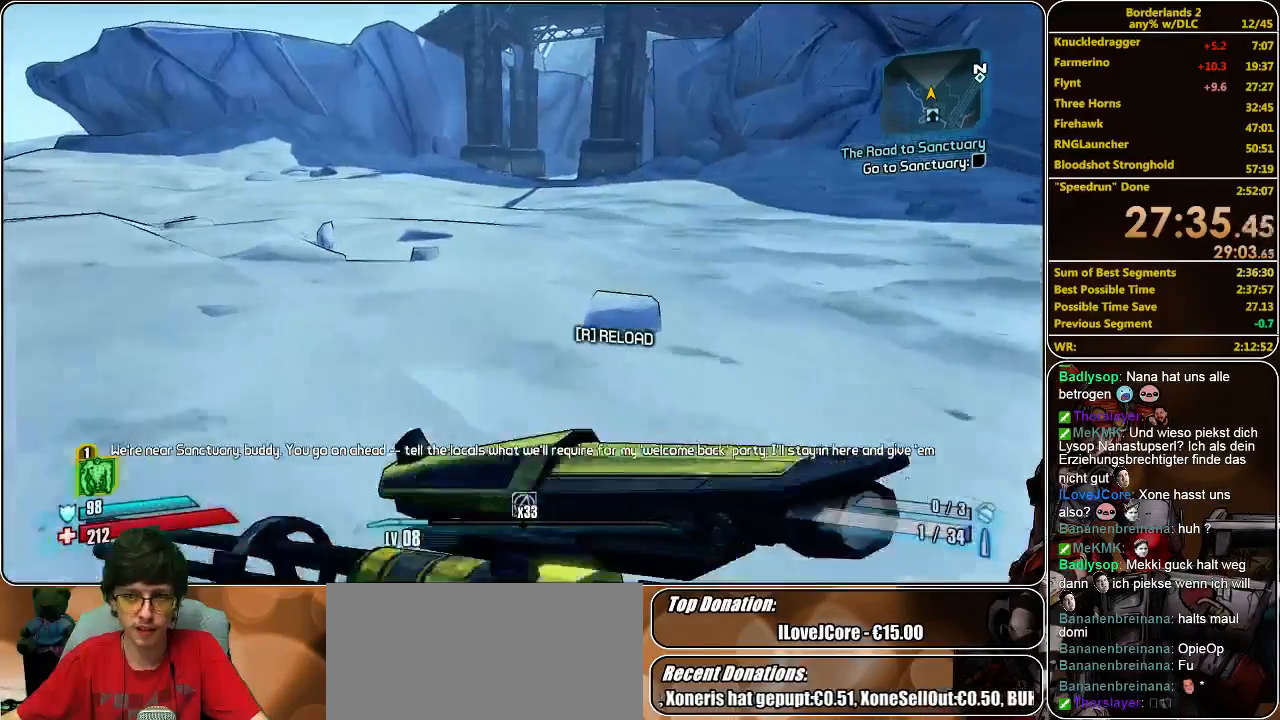
{"keys": ["w"], "mouse": [], "events": []}
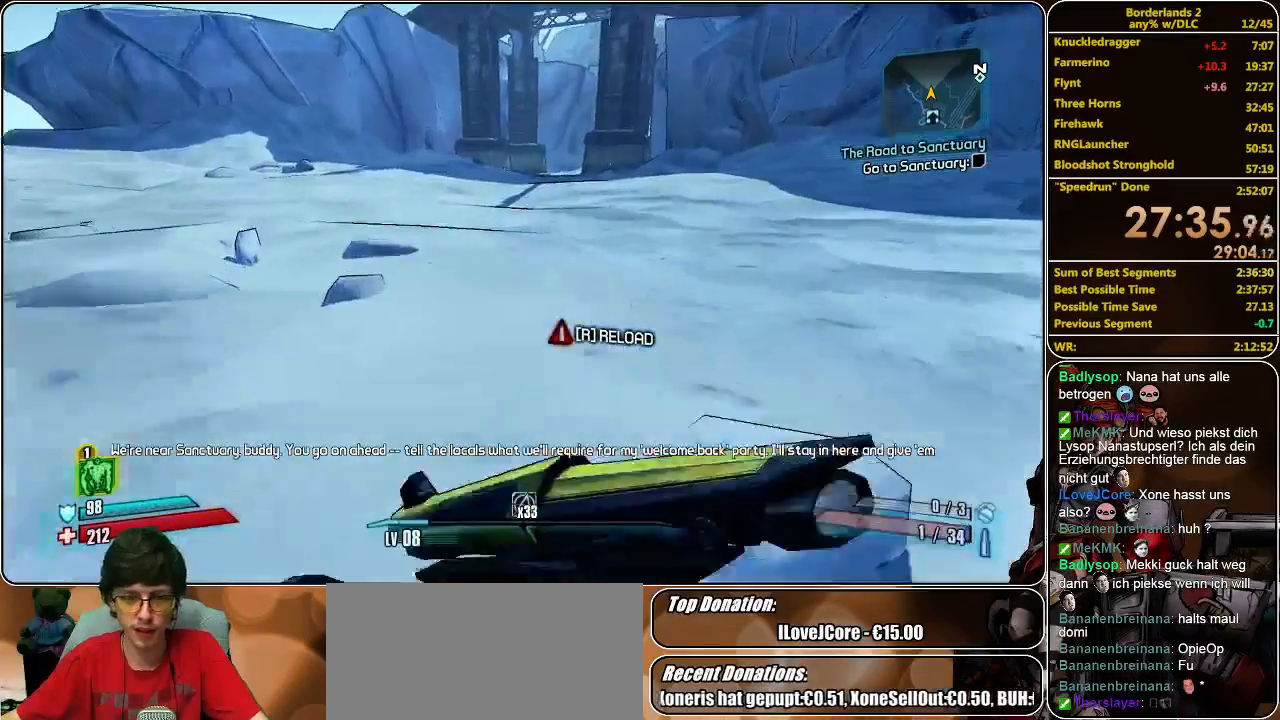
{"keys": ["w"], "mouse": [], "events": []}
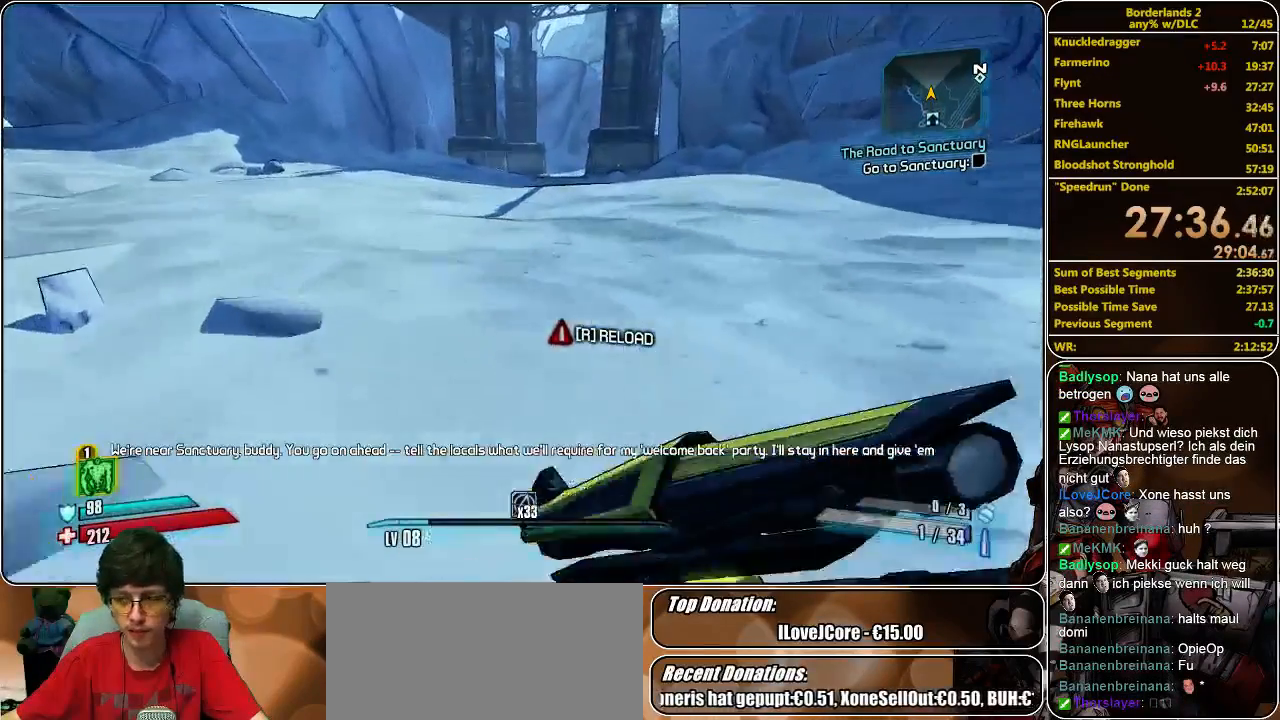
{"keys": ["w"], "mouse": [], "events": []}
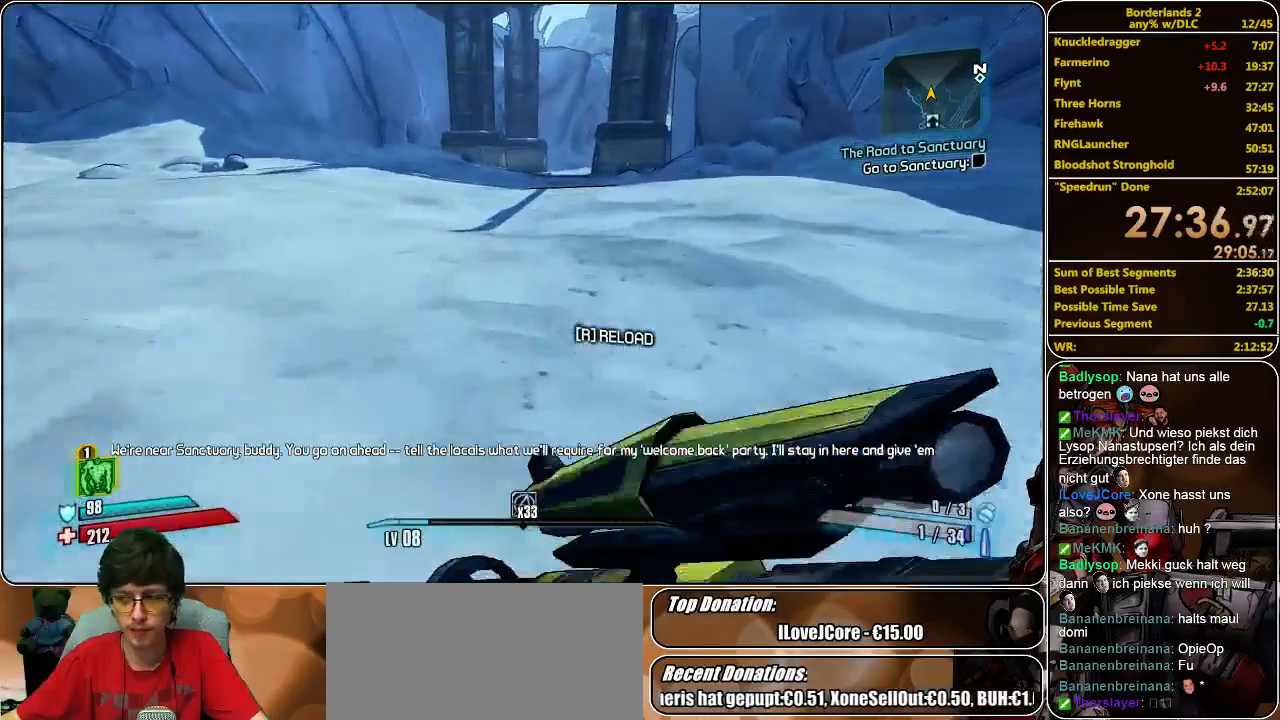
{"keys": ["w"], "mouse": [], "events": []}
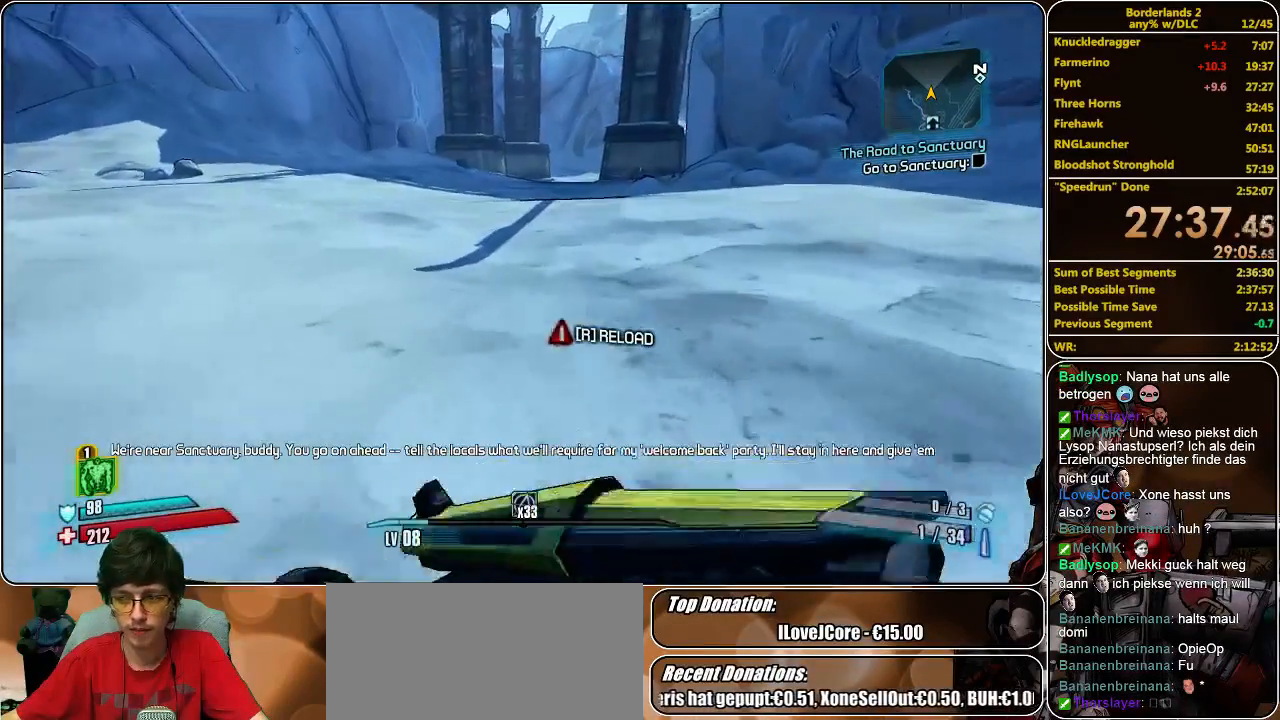
{"keys": ["w"], "mouse": [], "events": []}
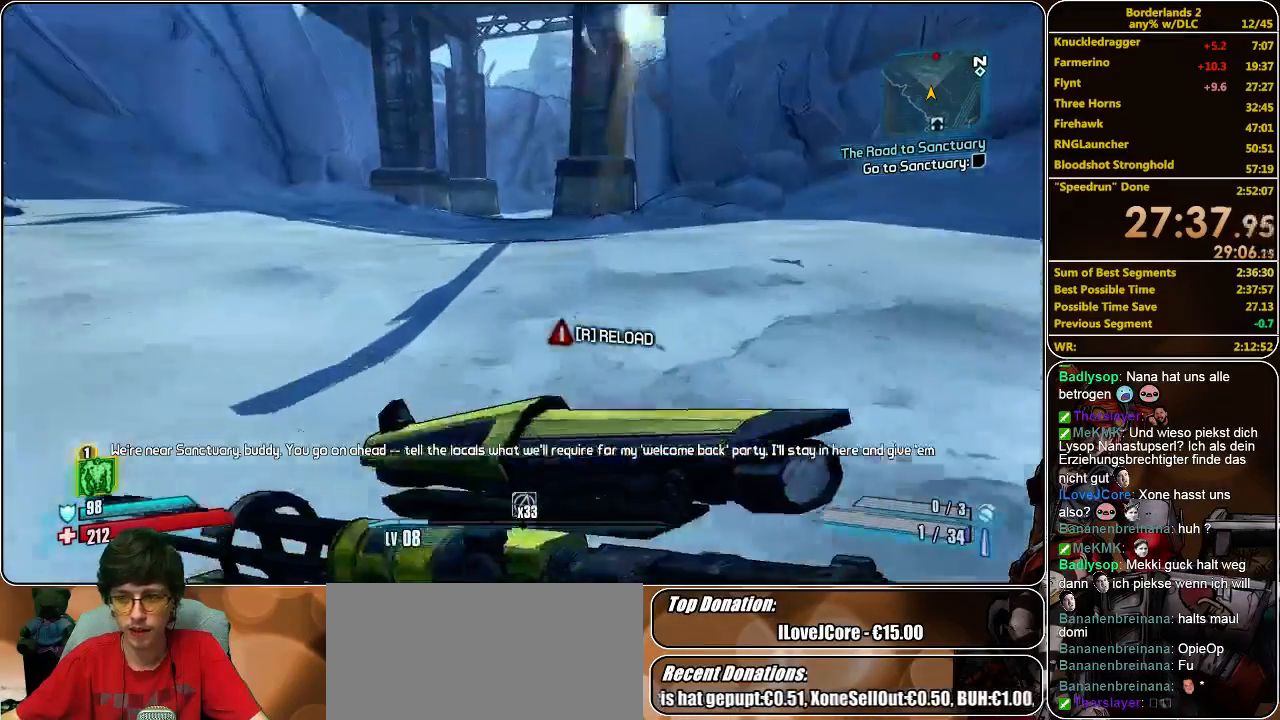
{"keys": ["w"], "mouse": [], "events": []}
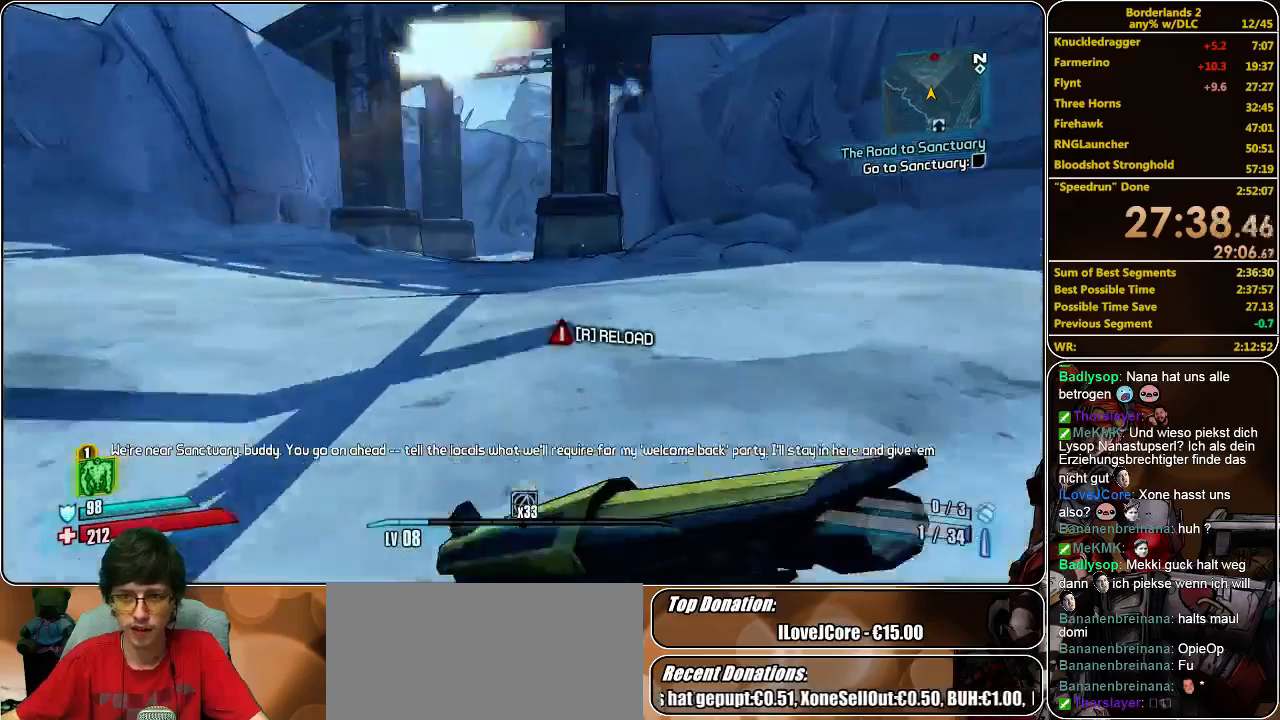
{"keys": ["w"], "mouse": [], "events": []}
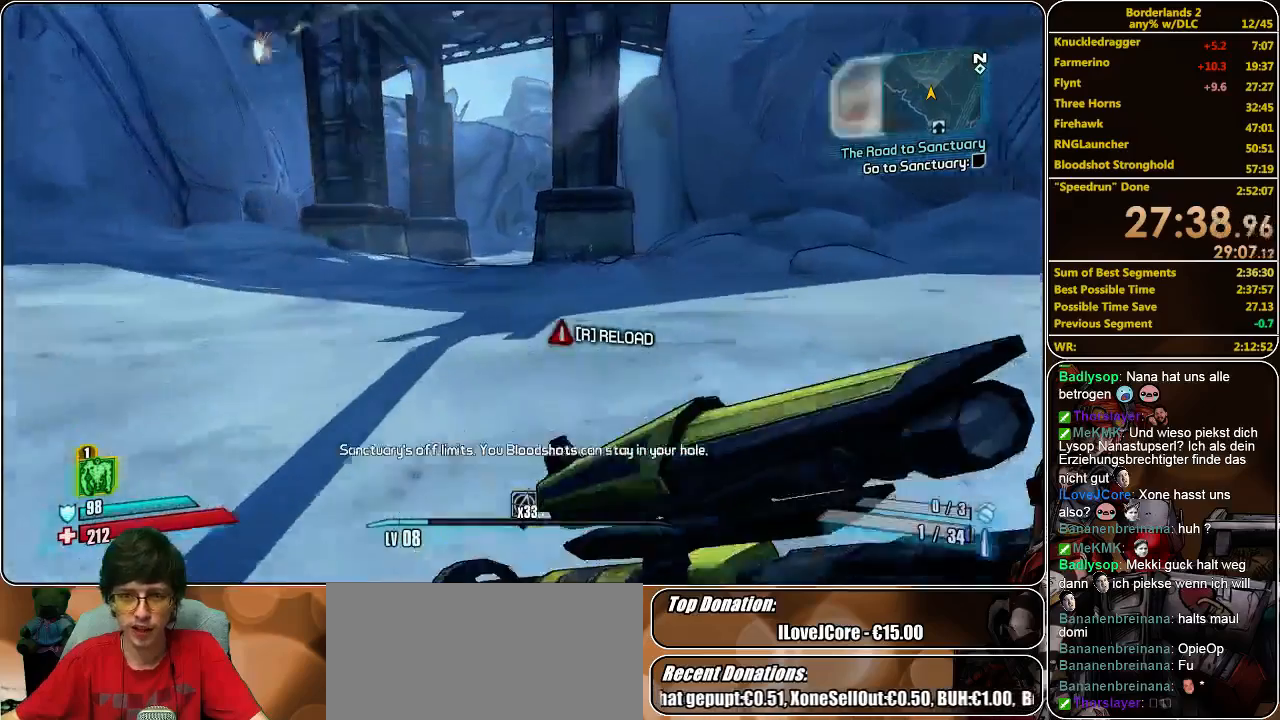
{"keys": ["w"], "mouse": [], "events": []}
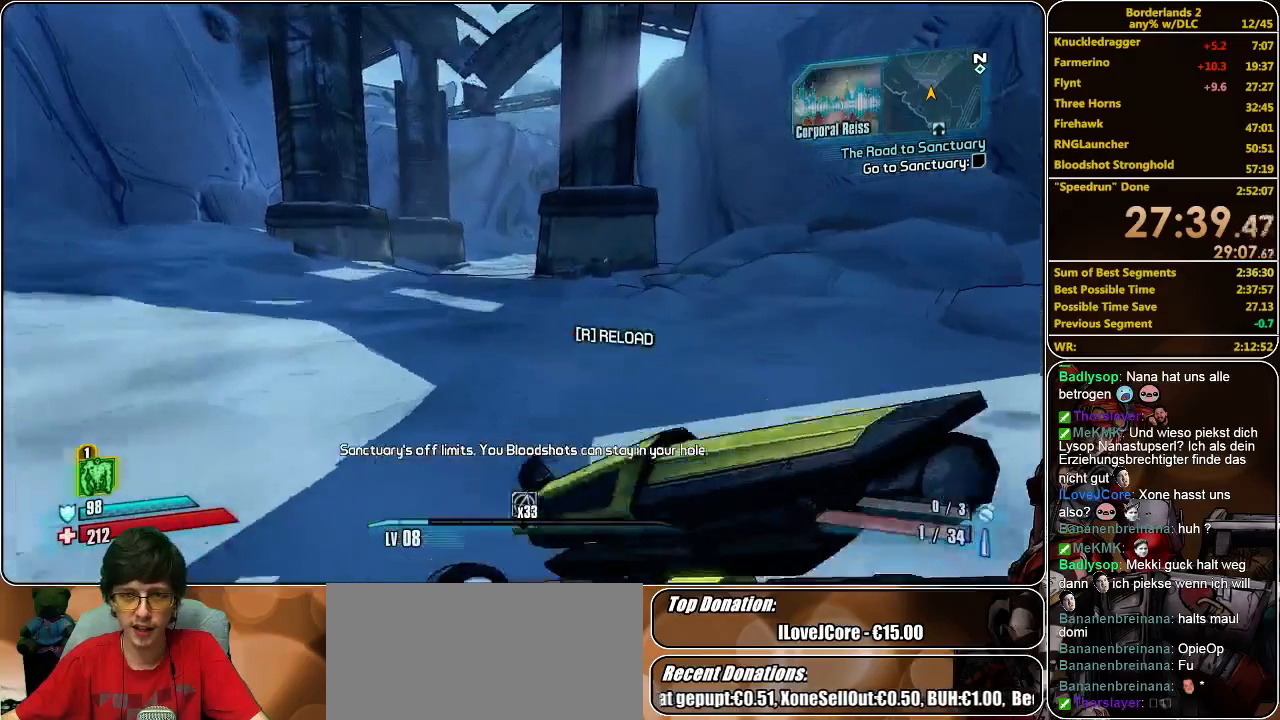
{"keys": ["w"], "mouse": ["wheel_down"], "events": [[467, "mouse_wheel_down", "down"]]}
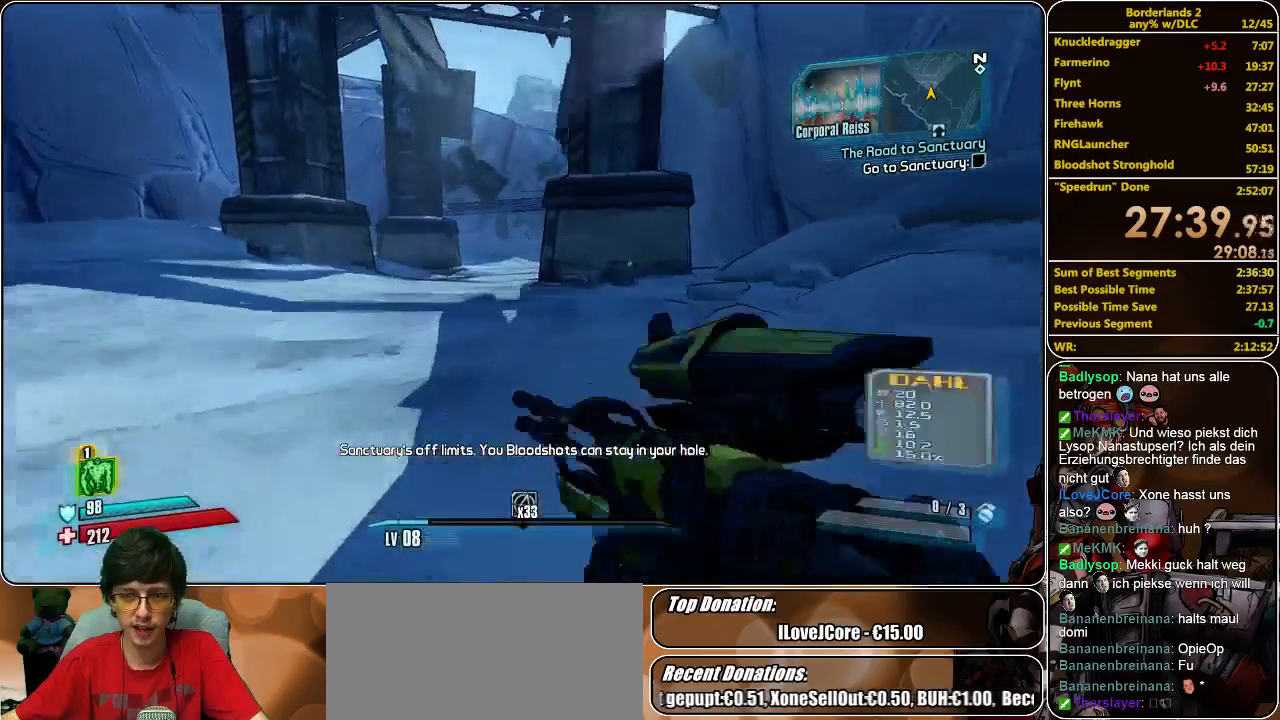
{"keys": ["w"], "mouse": [], "events": [[33, "mouse_wheel_down", "up"]]}
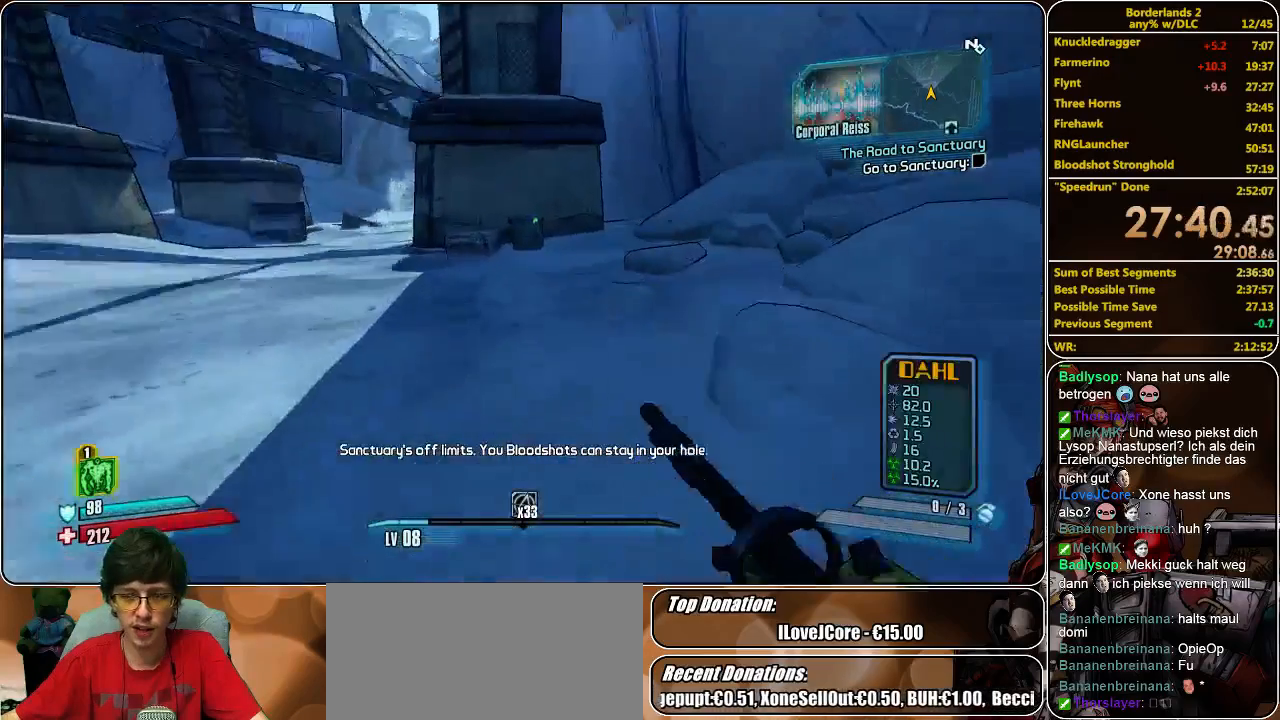
{"keys": ["w"], "mouse": [], "events": []}
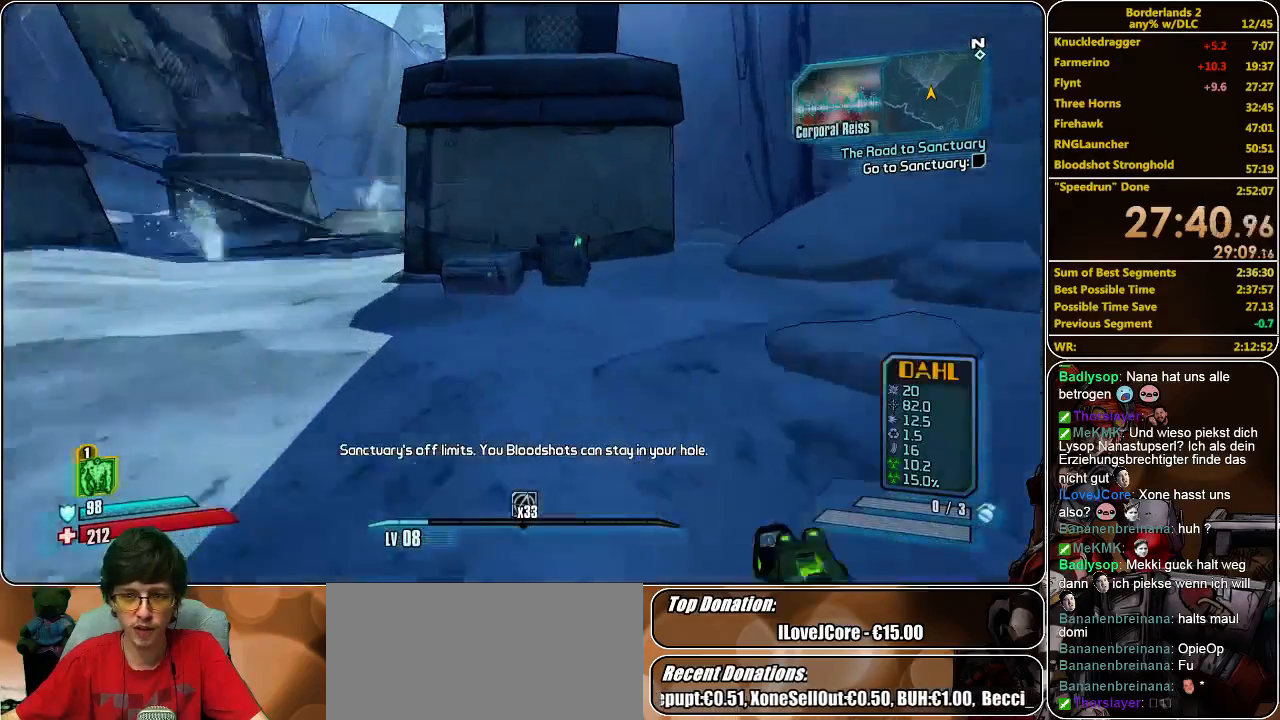
{"keys": ["w"], "mouse": [], "events": []}
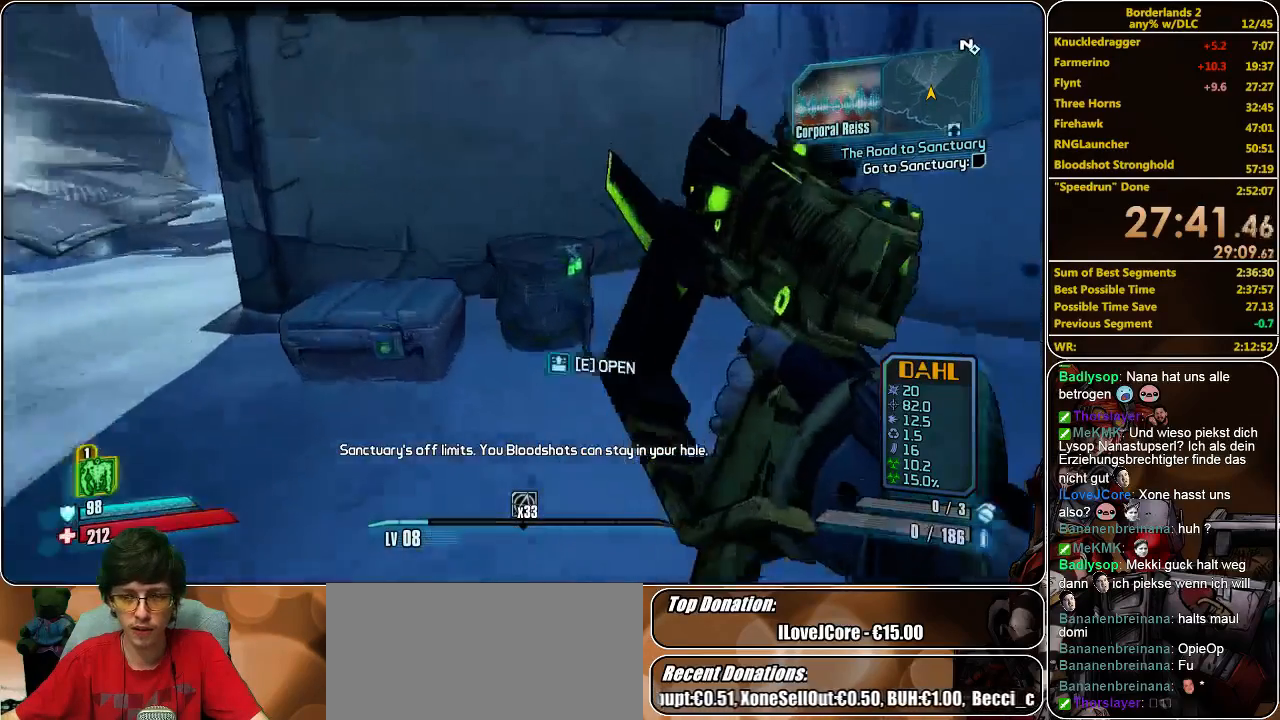
{"keys": [], "mouse": [], "events": [[167, "e", "down"], [233, "w", "up"], [300, "e", "up"], [333, "e", "down"], [467, "e", "up"]]}
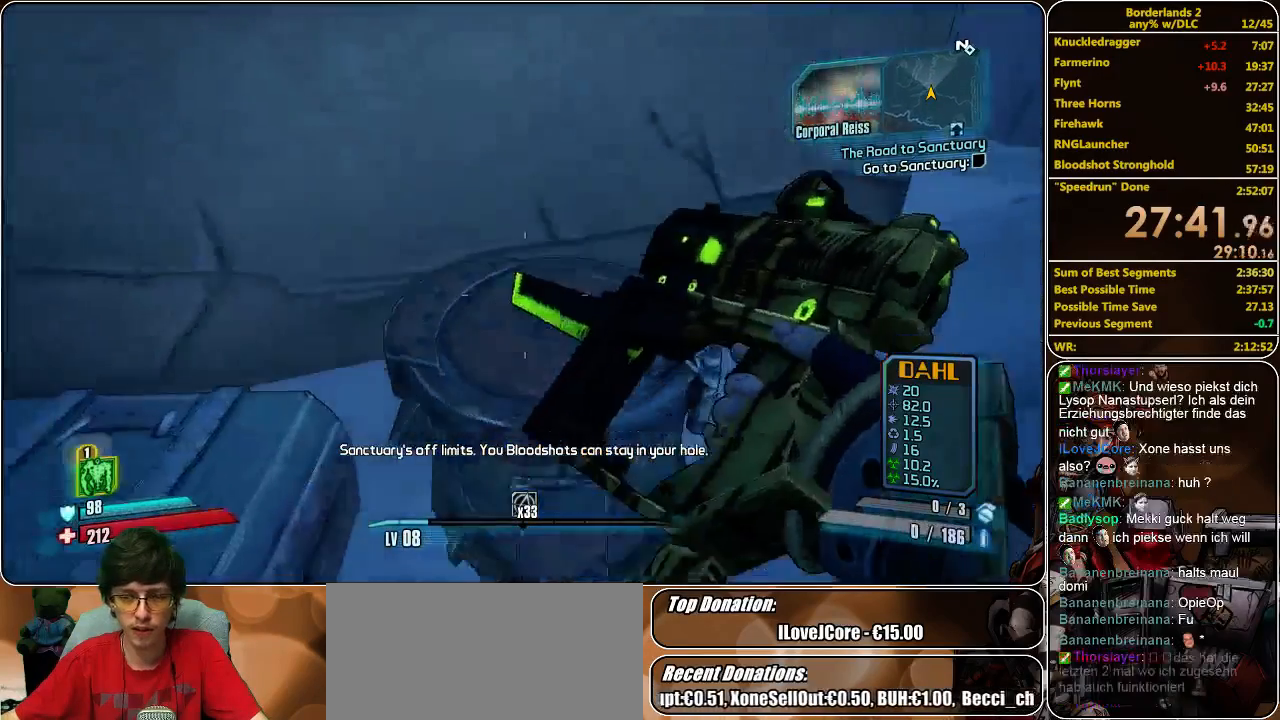
{"keys": [], "mouse": [], "events": []}
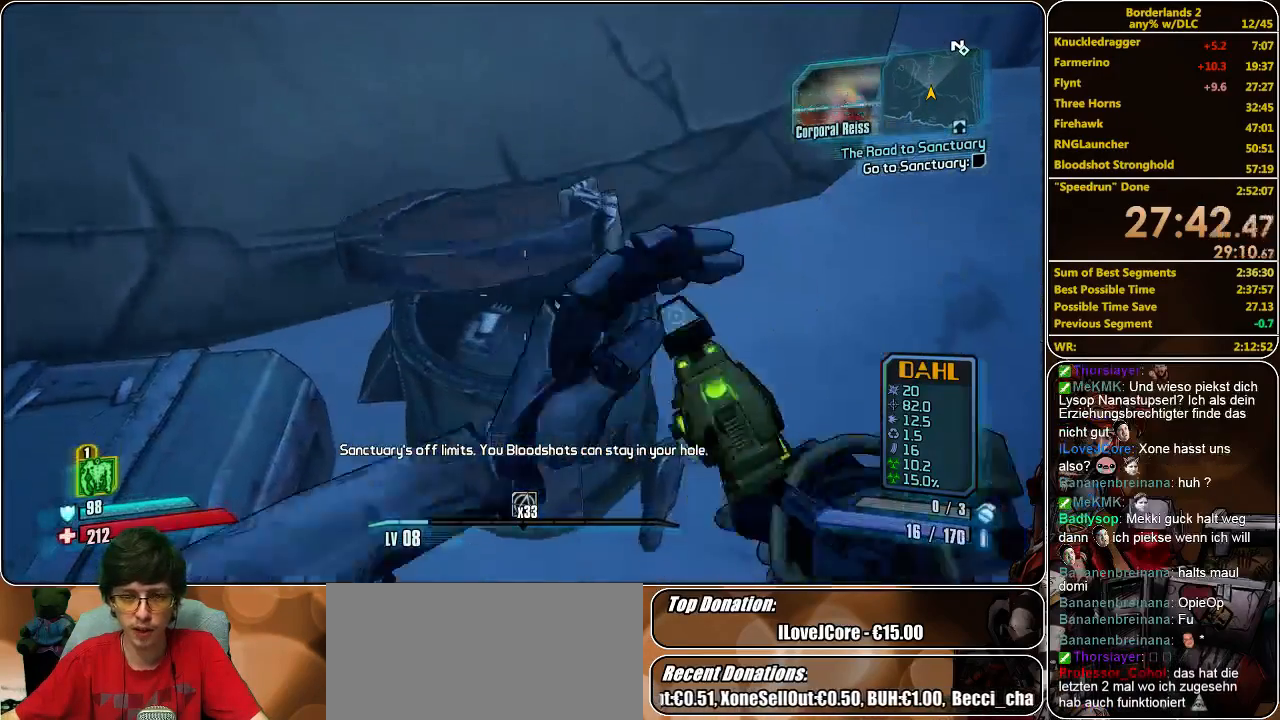
{"keys": ["e"], "mouse": [], "events": [[333, "e", "down"]]}
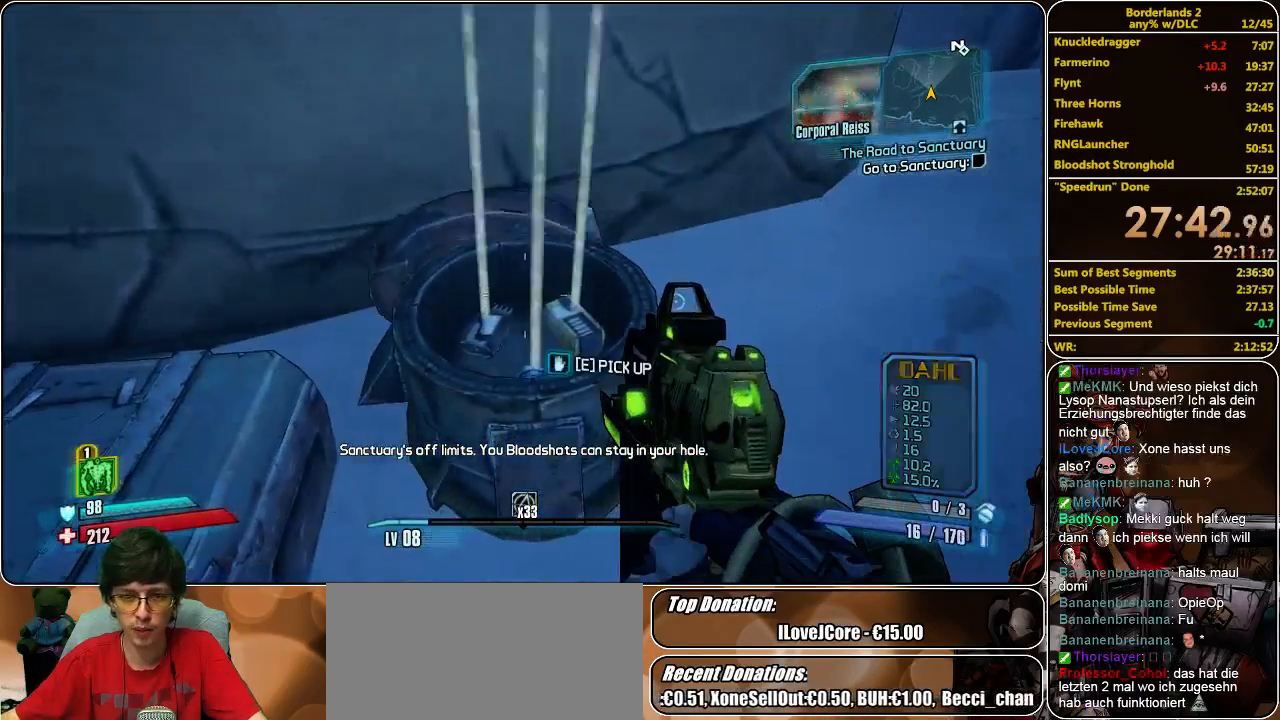
{"keys": ["shift", "w"], "mouse": [], "events": [[333, "w", "down"], [400, "e", "up"], [400, "shift", "down"]]}
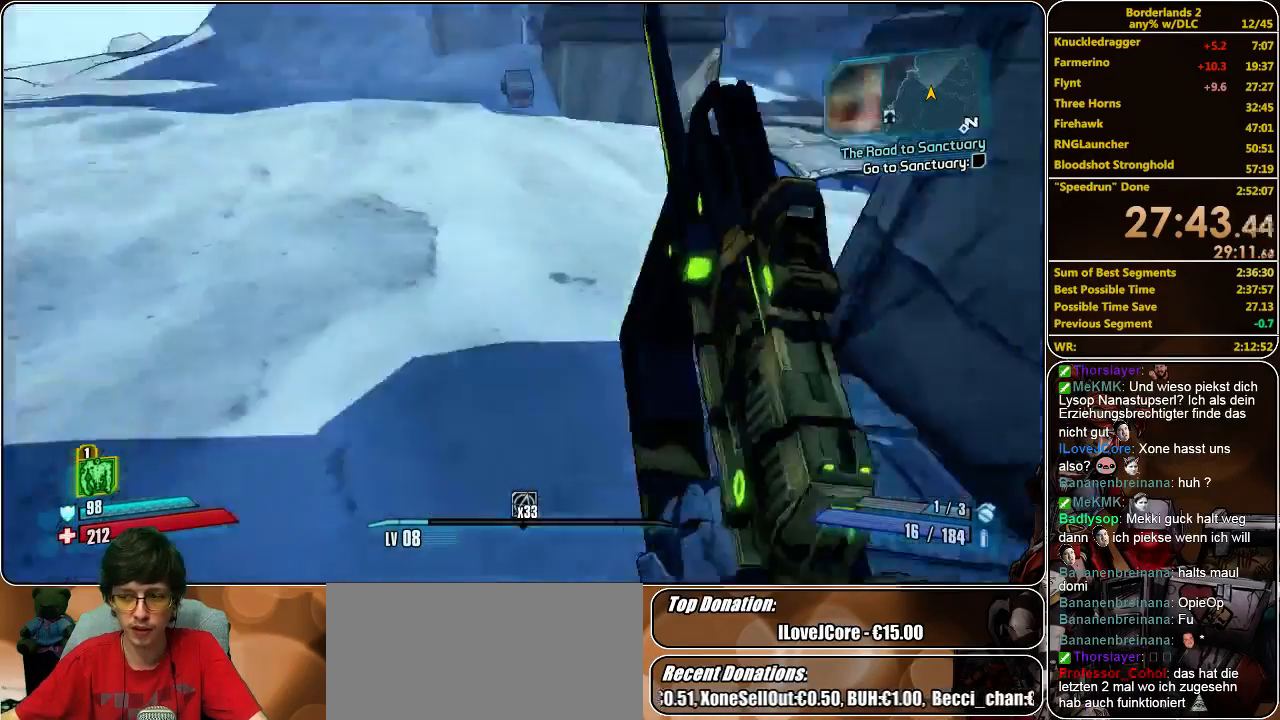
{"keys": ["a", "shift", "w"], "mouse": [], "events": [[100, "a", "down"], [167, "a", "up"], [300, "a", "down"]]}
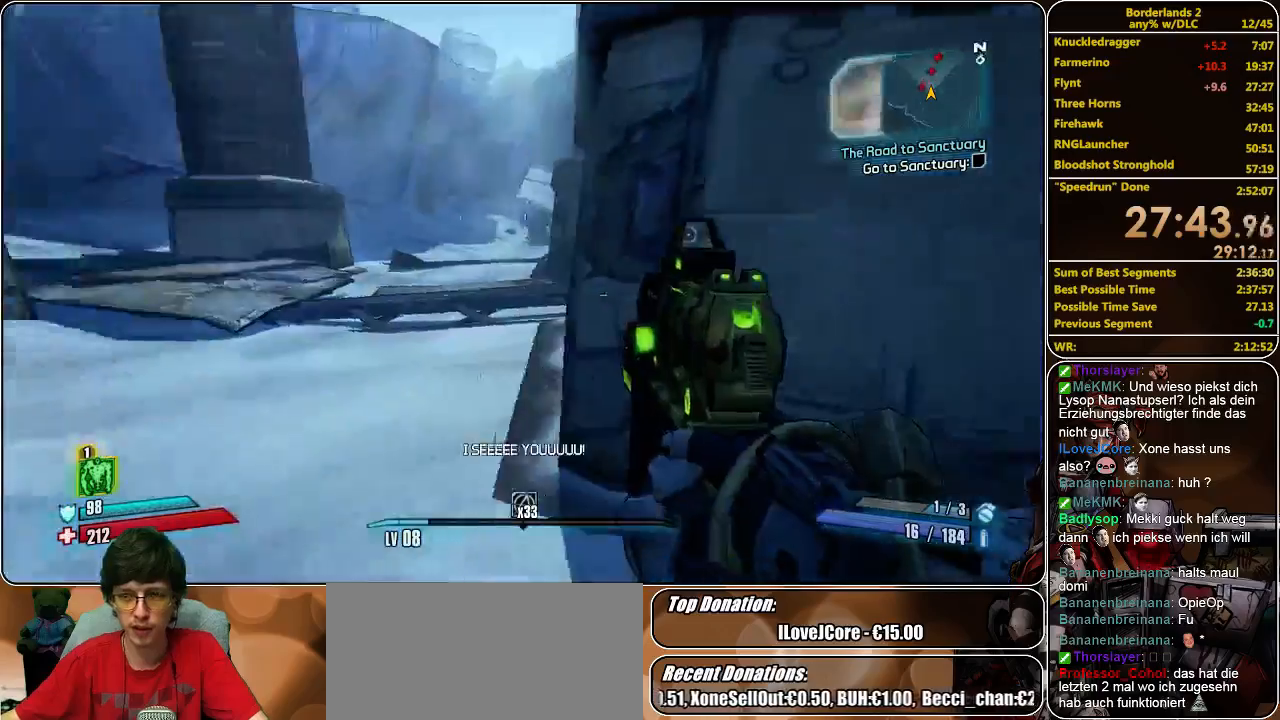
{"keys": ["a", "shift", "w"], "mouse": [], "events": []}